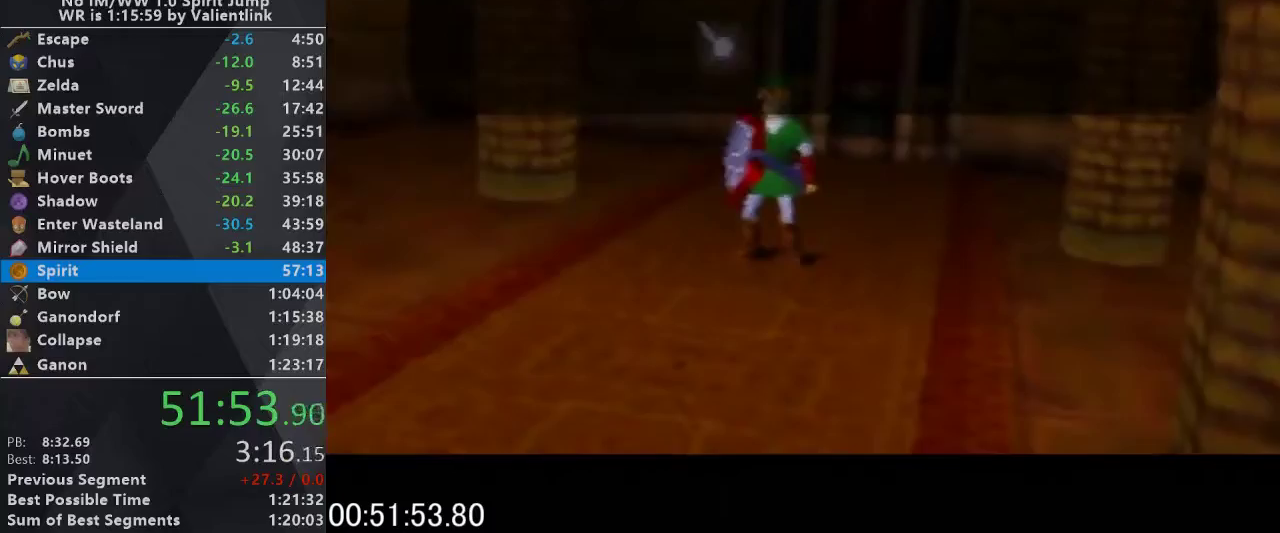
Gameplay with a controller (Nintendo layout); each line is a JSON object with the inputs held at the frame after it. "events" lists button and stick changes between this image and that frame as [ms after this image, input, new state], when the widget could be followed in between. This overlay highlights the sticks when they move; stick clicks (L3) are not distinguishable. Not read: L3 R3.
{"buttons": ["A"], "left_stick": "center", "events": [[67, "A", "down"], [67, "C_UP", "up"], [133, "B", "down"], [133, "C_UP", "down"], [167, "A", "up"], [233, "B", "up"], [300, "A", "down"], [333, "B", "down"], [367, "A", "up"], [400, "B", "up"], [500, "A", "down"], [500, "C_UP", "up"]]}
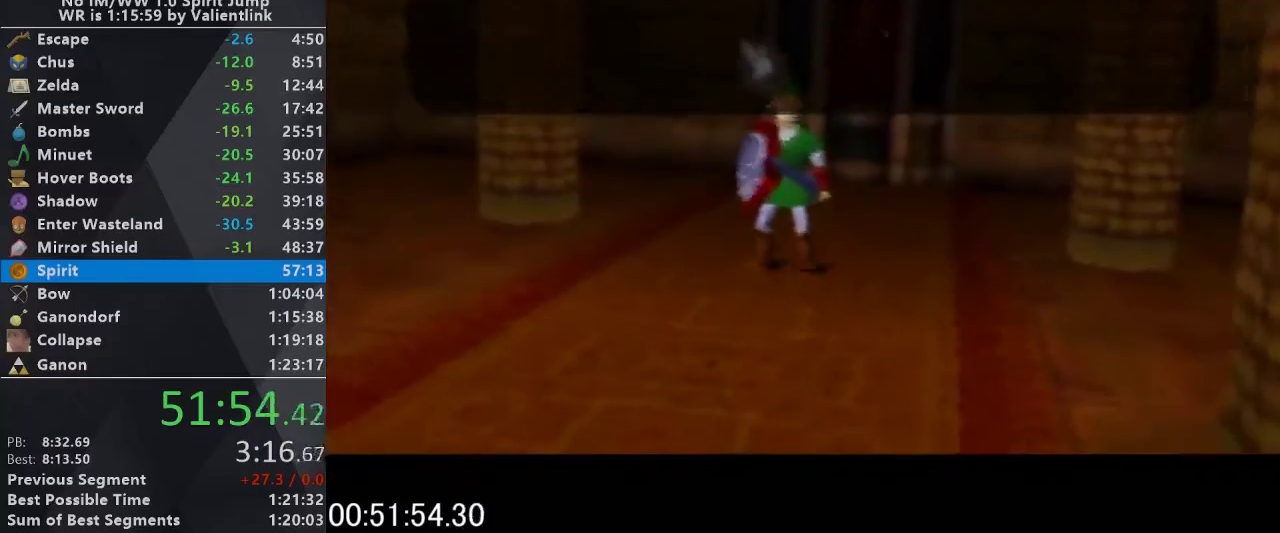
{"buttons": ["B", "C_UP"], "left_stick": "center", "events": [[67, "A", "up"], [67, "B", "down"], [67, "C_UP", "down"], [133, "B", "up"], [167, "C_UP", "up"], [233, "A", "down"], [300, "A", "up"], [300, "B", "down"], [300, "C_UP", "down"], [367, "B", "up"], [400, "C_UP", "up"], [433, "A", "down"], [467, "C_UP", "down"], [500, "A", "up"], [500, "B", "down"]]}
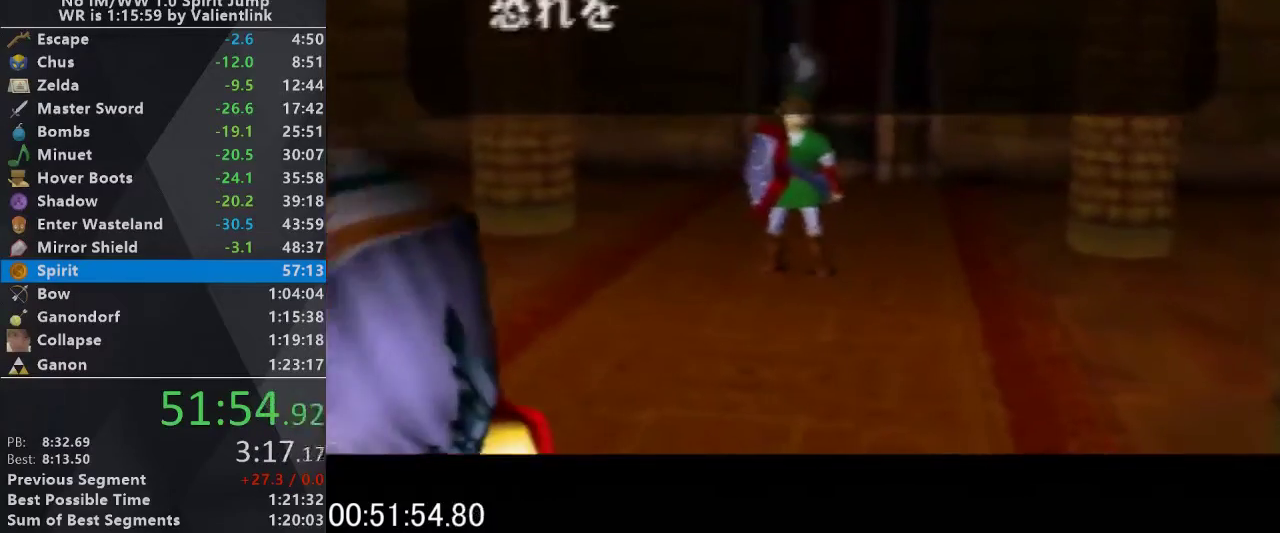
{"buttons": [], "left_stick": "center", "events": [[100, "B", "up"], [100, "C_UP", "up"], [133, "A", "down"], [200, "C_UP", "down"], [233, "A", "up"], [233, "B", "down"], [300, "B", "up"], [333, "A", "down"], [433, "A", "up"], [433, "B", "down"], [500, "B", "up"], [500, "C_UP", "up"]]}
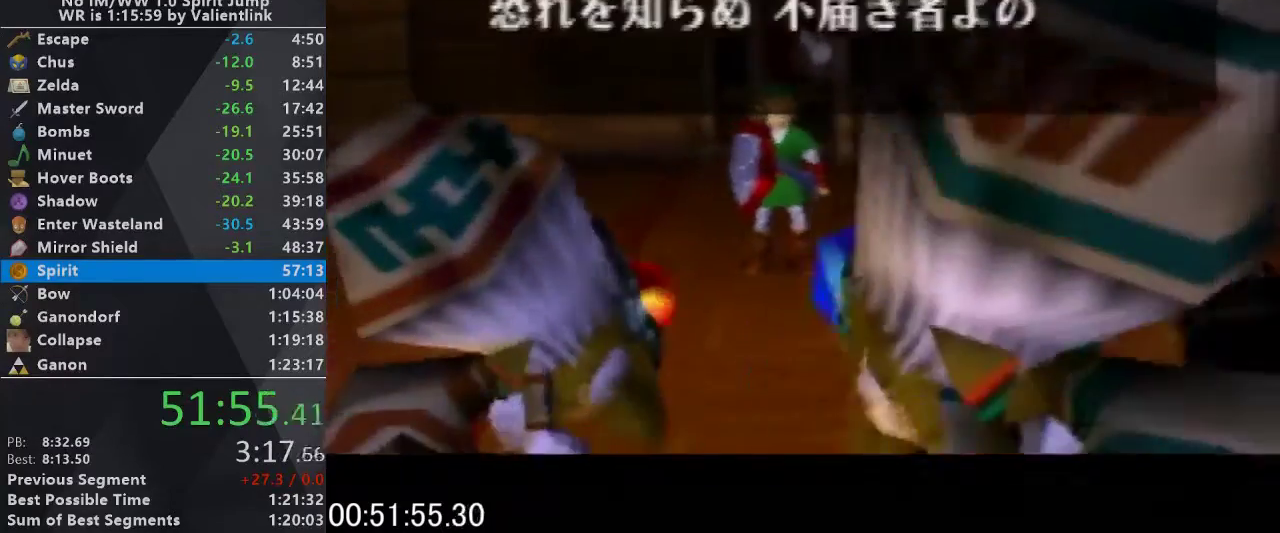
{"buttons": ["A", "C_UP"], "left_stick": "center", "events": [[67, "A", "down"], [67, "C_UP", "down"], [167, "A", "up"], [167, "B", "down"], [200, "C_UP", "up"], [233, "B", "up"], [300, "C_UP", "down"], [333, "B", "down"], [367, "C_UP", "up"], [400, "B", "up"], [467, "A", "down"], [467, "C_UP", "down"]]}
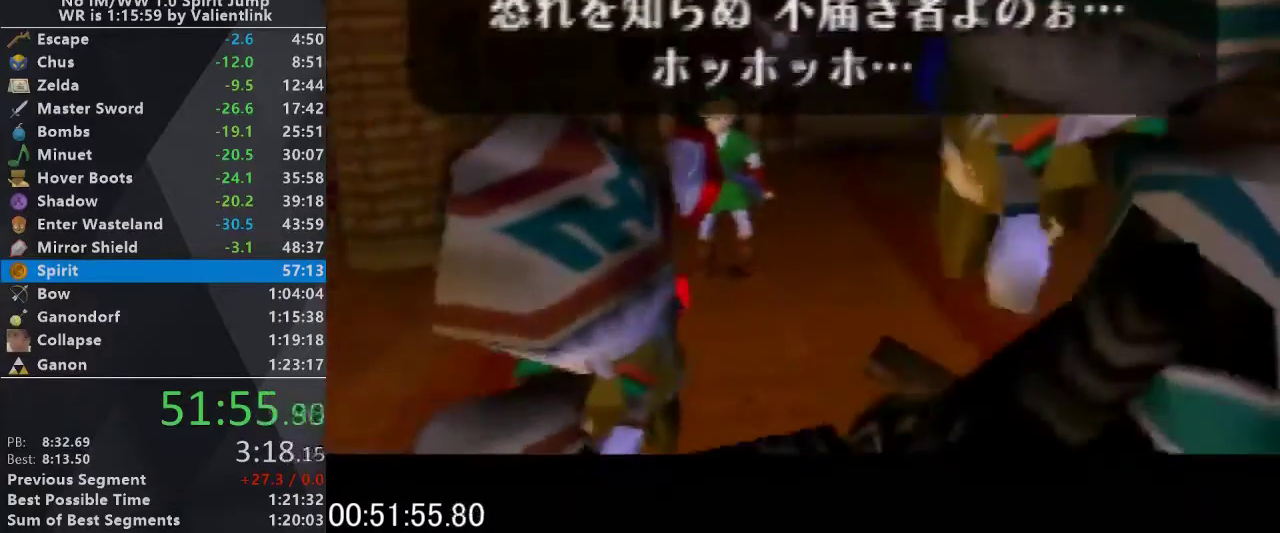
{"buttons": ["B"], "left_stick": "center", "events": [[33, "A", "up"], [33, "B", "down"], [100, "B", "up"], [100, "C_UP", "up"], [200, "A", "down"], [200, "C_UP", "down"], [267, "A", "up"], [300, "C_UP", "up"], [367, "A", "down"], [367, "C_UP", "down"], [467, "A", "up"], [467, "B", "down"], [500, "C_UP", "up"]]}
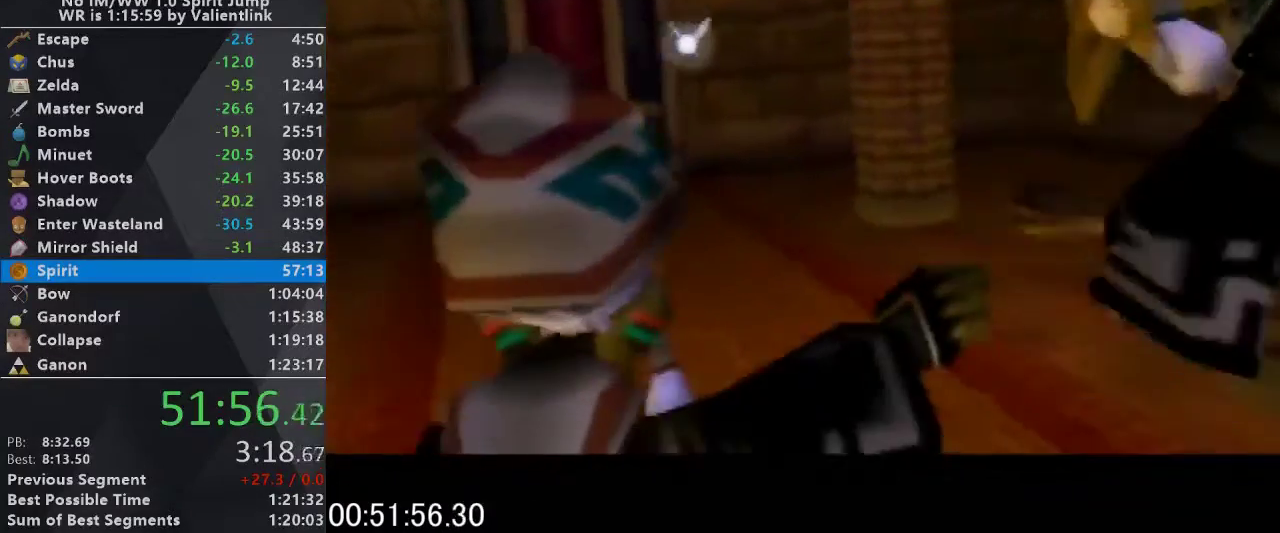
{"buttons": ["C_UP"], "left_stick": "center", "events": [[67, "B", "up"], [67, "C_UP", "down"], [133, "A", "down"], [233, "A", "up"], [333, "A", "down"], [400, "C_UP", "up"], [433, "A", "up"], [433, "B", "down"], [467, "C_UP", "down"], [500, "B", "up"]]}
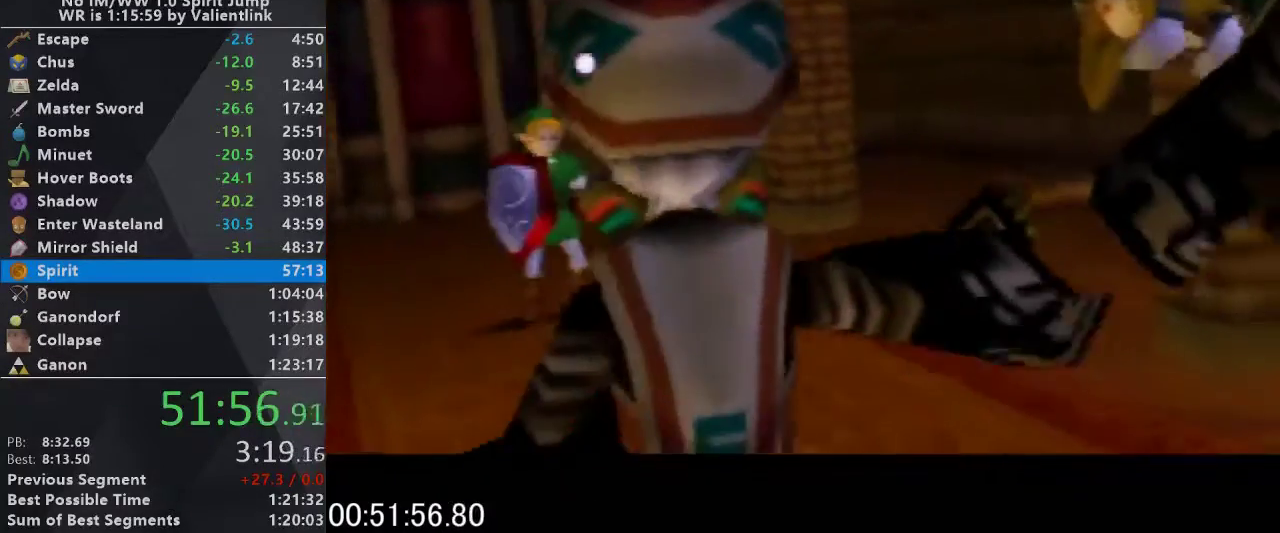
{"buttons": [], "left_stick": "center", "events": [[67, "A", "down"], [167, "A", "up"], [167, "B", "down"], [233, "B", "up"], [300, "A", "down"], [400, "A", "up"], [467, "C_UP", "up"]]}
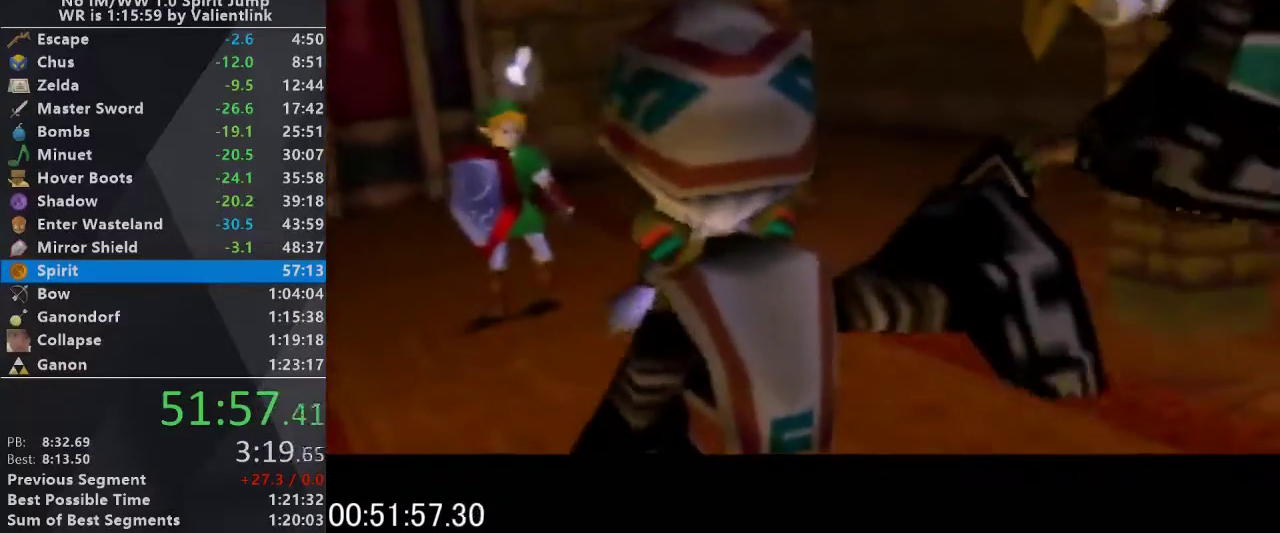
{"buttons": ["A", "C_UP"], "left_stick": "center", "events": [[33, "A", "down"], [33, "C_UP", "down"], [100, "B", "down"], [133, "A", "up"], [167, "B", "up"], [200, "C_UP", "up"], [267, "A", "down"], [267, "C_UP", "down"], [333, "A", "up"], [333, "B", "down"], [367, "C_UP", "up"], [400, "B", "up"], [433, "C_UP", "down"], [467, "A", "down"]]}
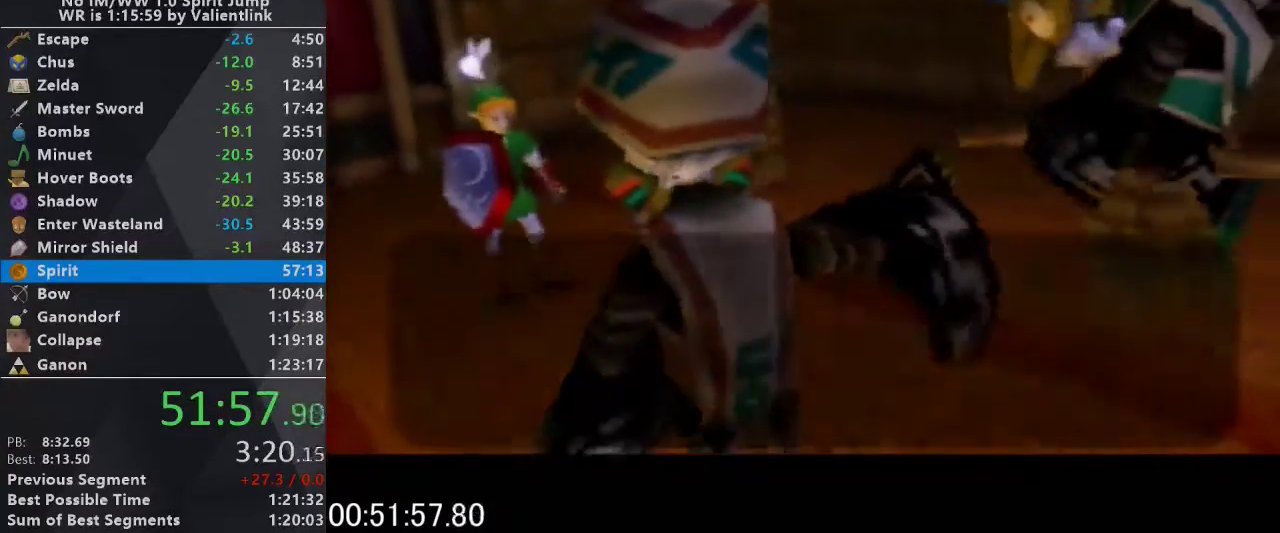
{"buttons": ["A", "B"], "left_stick": "center", "events": [[67, "B", "down"], [67, "C_UP", "up"], [100, "A", "up"], [133, "B", "up"], [133, "C_UP", "down"], [200, "A", "down"], [267, "C_UP", "up"], [300, "A", "up"], [333, "C_UP", "down"], [400, "A", "down"], [433, "C_UP", "up"], [500, "B", "down"]]}
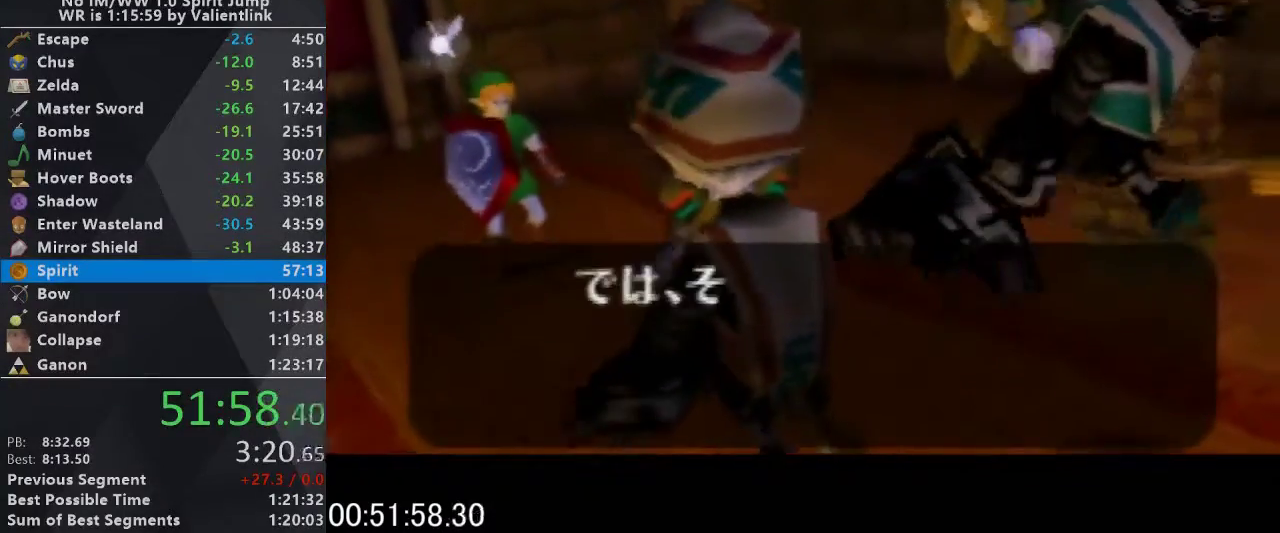
{"buttons": ["C_UP"], "left_stick": "center", "events": [[33, "A", "up"], [33, "C_UP", "down"], [67, "B", "up"], [167, "A", "down"], [167, "C_UP", "up"], [233, "A", "up"], [233, "C_UP", "down"], [333, "C_UP", "up"], [367, "A", "down"], [400, "B", "down"], [400, "C_UP", "down"], [433, "A", "up"], [500, "B", "up"]]}
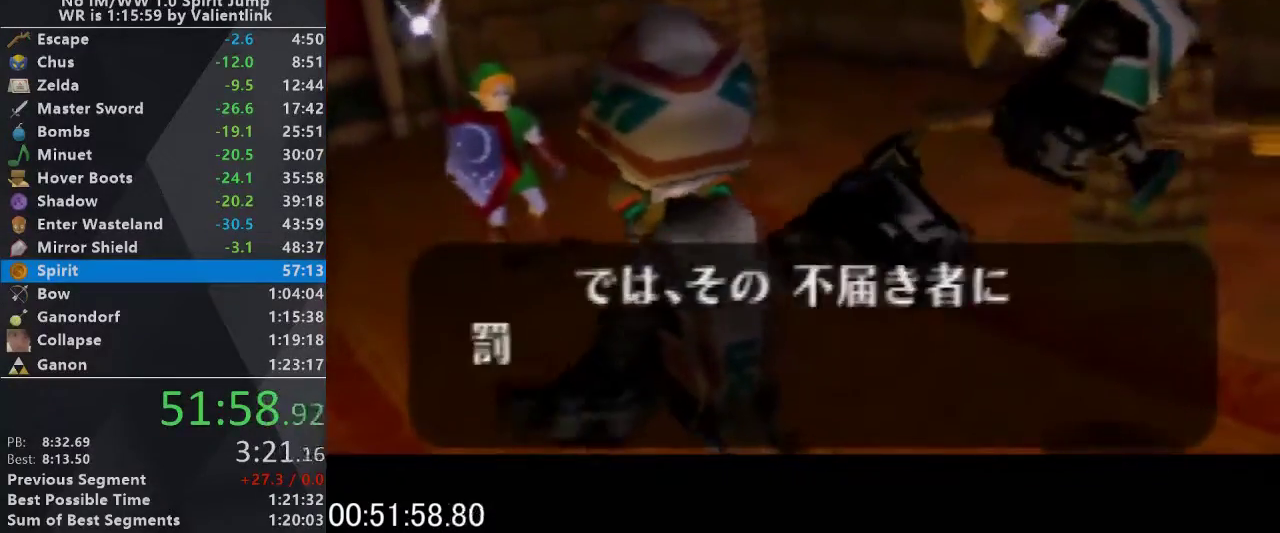
{"buttons": ["A", "C_UP"], "left_stick": "center", "events": [[33, "C_UP", "up"], [100, "A", "down"], [133, "C_UP", "down"], [167, "A", "up"], [167, "B", "down"], [233, "B", "up"], [300, "A", "down"], [367, "A", "up"], [367, "B", "down"], [400, "C_UP", "up"], [433, "B", "up"], [467, "C_UP", "down"], [500, "A", "down"]]}
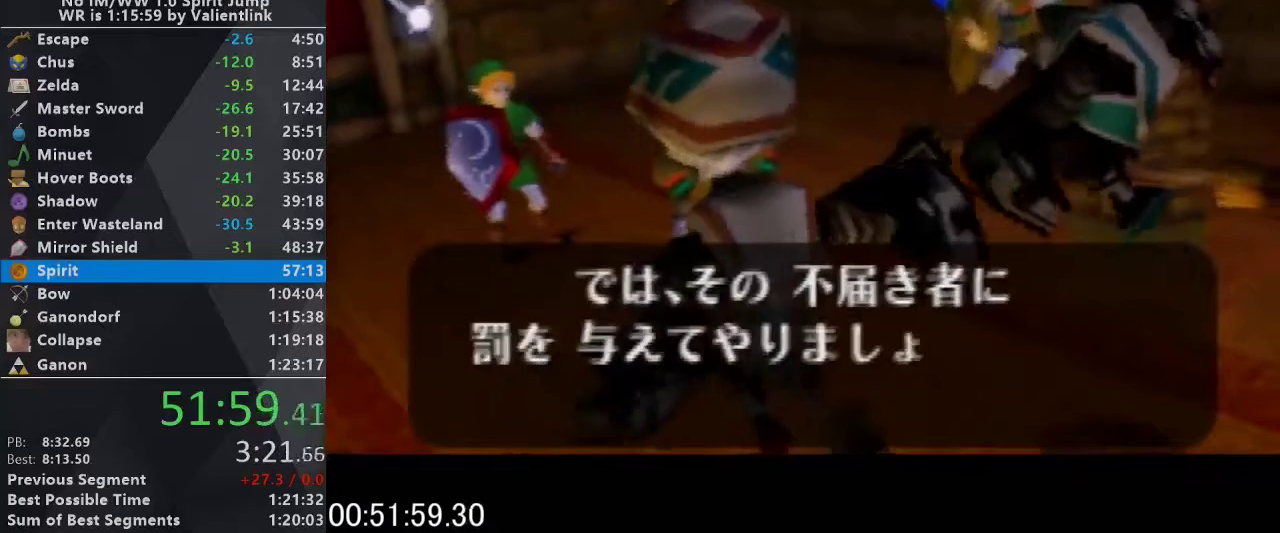
{"buttons": ["B"], "left_stick": "center", "events": [[67, "A", "up"], [67, "B", "down"], [100, "C_UP", "up"], [133, "B", "up"], [167, "C_UP", "down"], [200, "A", "down"], [300, "A", "up"], [300, "B", "down"], [300, "C_UP", "up"], [333, "B", "up"], [333, "C_UP", "down"], [400, "A", "down"], [467, "A", "up"], [467, "B", "down"], [500, "C_UP", "up"]]}
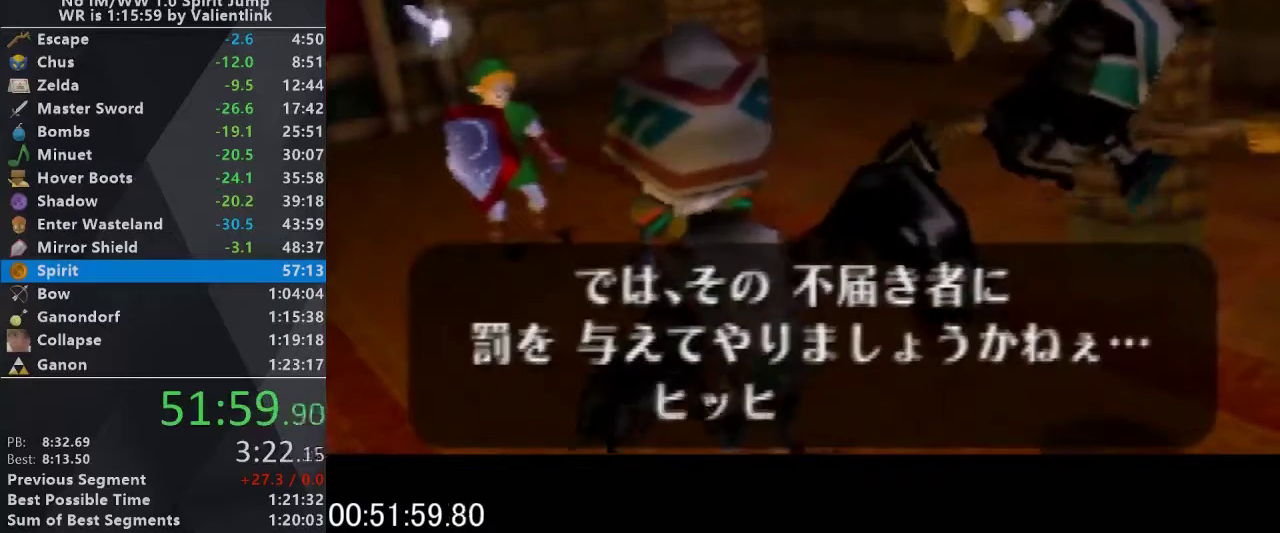
{"buttons": ["C_UP"], "left_stick": "center", "events": [[33, "B", "up"], [33, "C_UP", "down"], [100, "A", "down"], [167, "C_UP", "up"], [200, "B", "down"], [233, "A", "up"], [267, "B", "up"], [267, "C_UP", "down"], [300, "A", "down"], [333, "C_UP", "up"], [367, "A", "up"], [367, "B", "down"], [400, "C_UP", "down"], [433, "B", "up"]]}
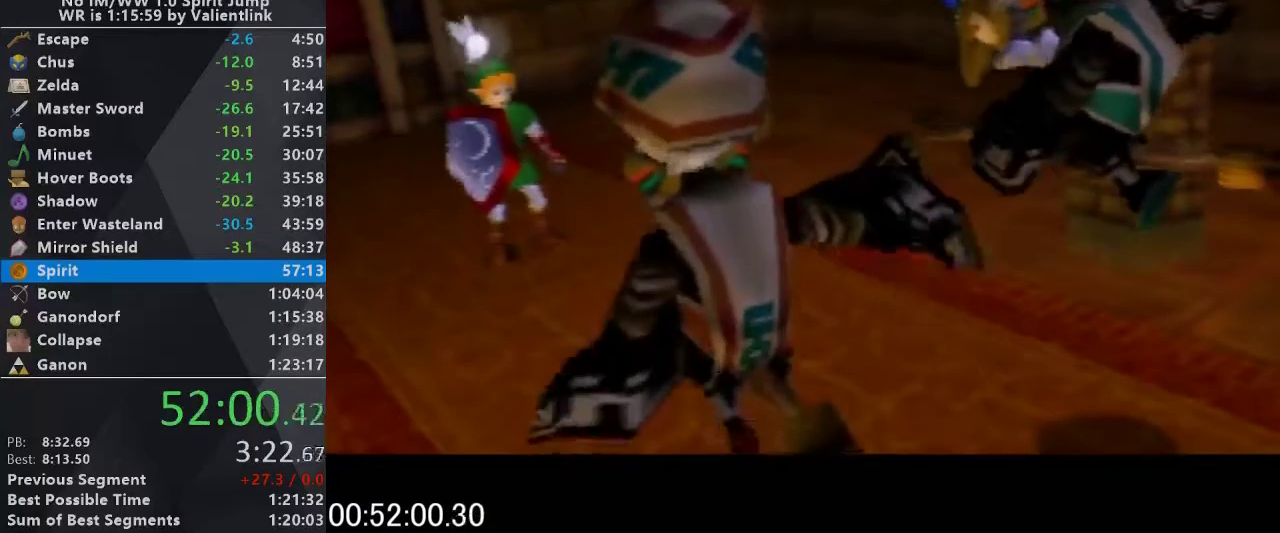
{"buttons": ["B", "C_UP"], "left_stick": "center", "events": [[33, "A", "down"], [33, "C_UP", "up"], [100, "A", "up"], [100, "C_UP", "down"], [233, "A", "down"], [233, "C_UP", "up"], [300, "A", "up"], [300, "C_UP", "down"], [400, "C_UP", "up"], [433, "A", "down"], [467, "C_UP", "down"], [500, "A", "up"], [500, "B", "down"]]}
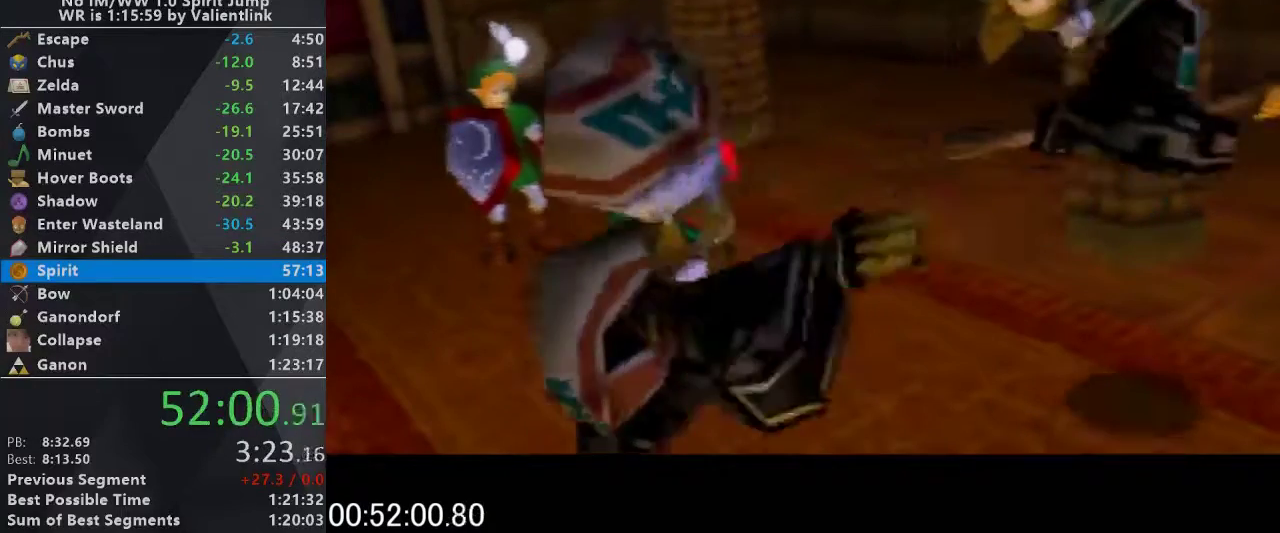
{"buttons": [], "left_stick": "center", "events": [[67, "B", "up"], [100, "C_UP", "up"], [133, "A", "down"], [167, "C_UP", "down"], [233, "A", "up"], [300, "C_UP", "up"], [333, "A", "down"], [367, "C_UP", "down"], [400, "B", "down"], [433, "A", "up"], [467, "B", "up"], [467, "C_UP", "up"]]}
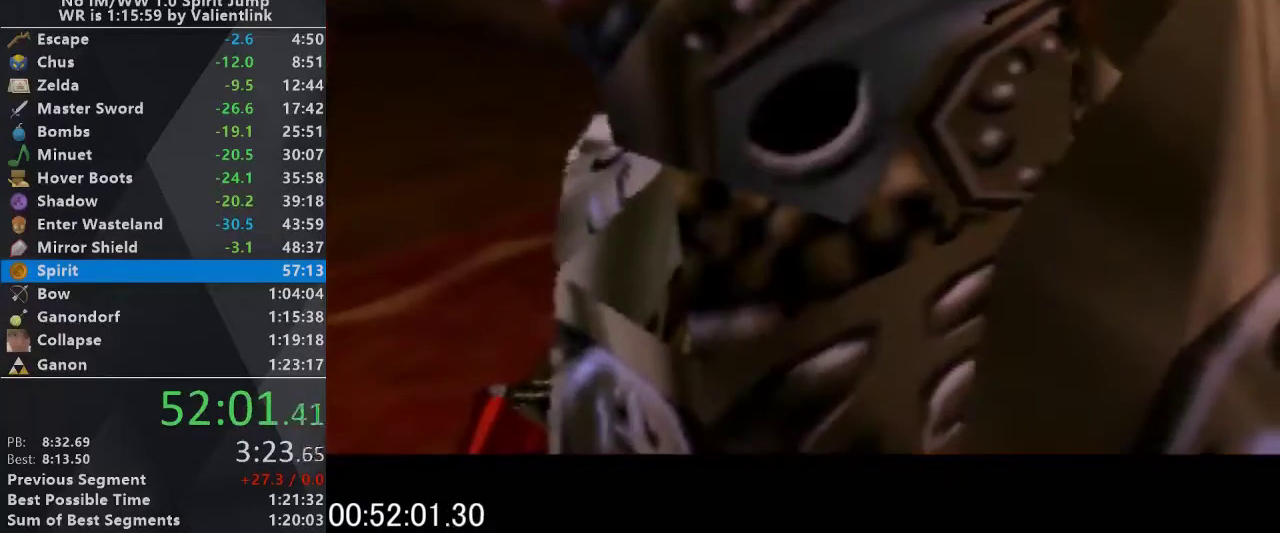
{"buttons": ["A", "C_UP"], "left_stick": "center", "events": [[67, "A", "down"], [67, "C_UP", "down"], [133, "B", "down"], [167, "A", "up"], [200, "C_UP", "up"], [233, "B", "up"], [267, "C_UP", "down"], [333, "B", "down"], [333, "C_UP", "up"], [433, "B", "up"], [467, "C_UP", "down"], [500, "A", "down"]]}
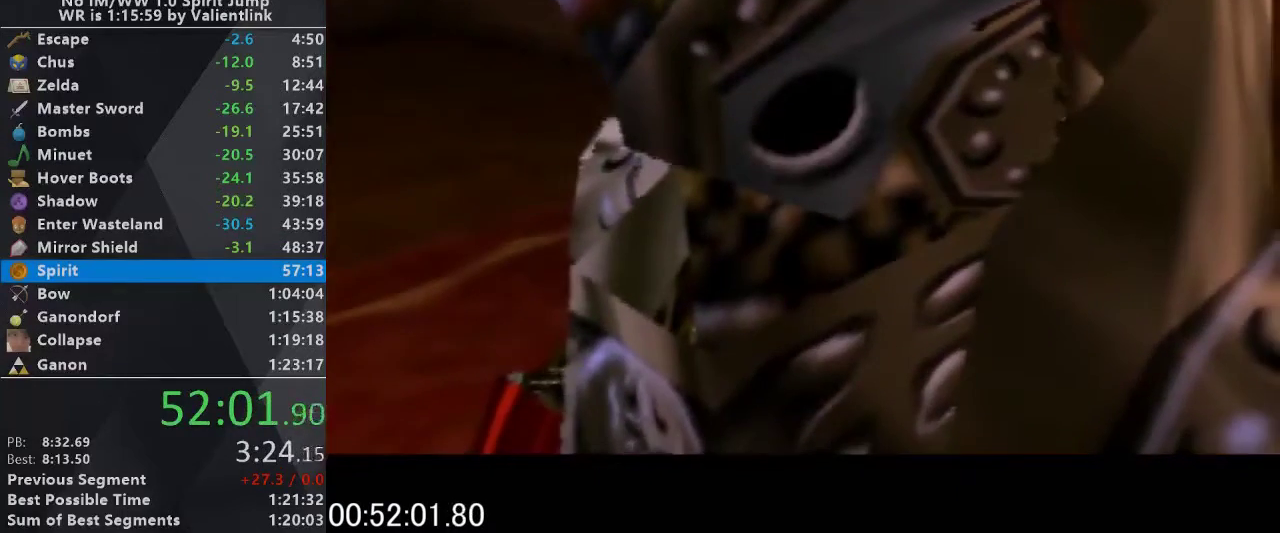
{"buttons": ["A", "B"], "left_stick": "center", "events": [[67, "B", "down"], [67, "C_UP", "up"], [100, "A", "up"], [167, "B", "up"], [167, "C_UP", "down"], [233, "A", "down"], [300, "B", "down"], [300, "C_UP", "up"], [333, "A", "up"], [367, "B", "up"], [367, "C_UP", "down"], [433, "A", "down"], [500, "B", "down"], [500, "C_UP", "up"]]}
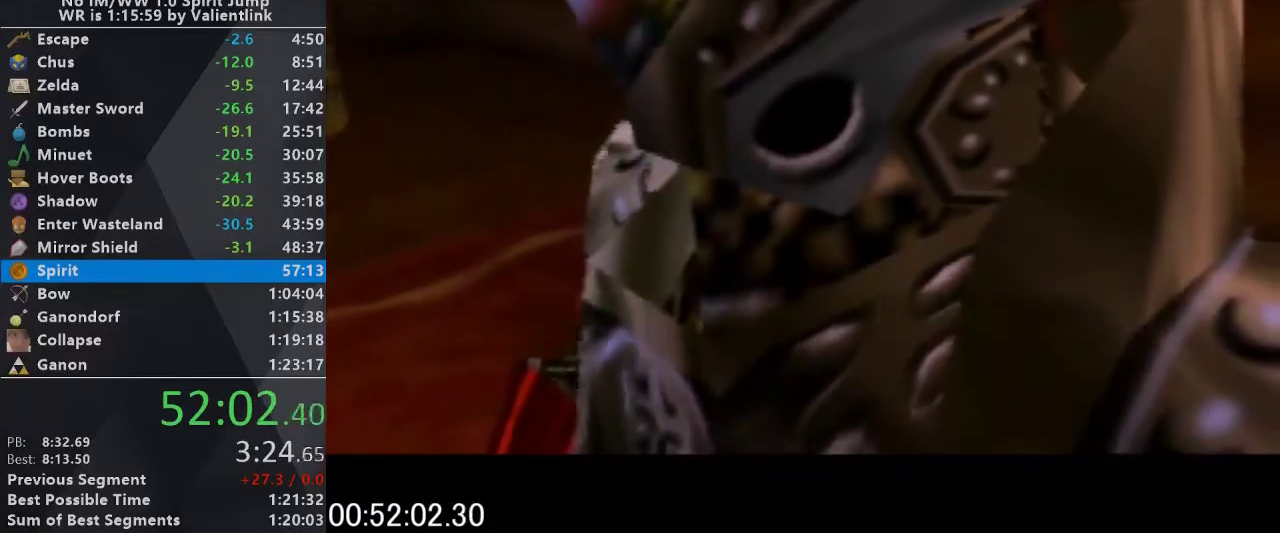
{"buttons": ["A", "B", "C_UP"], "left_stick": "center", "events": [[33, "A", "up"], [67, "C_UP", "down"], [100, "B", "up"], [200, "A", "down"], [233, "C_UP", "up"], [267, "B", "down"], [300, "A", "up"], [300, "C_UP", "down"], [333, "B", "up"], [400, "C_UP", "up"], [433, "A", "down"], [500, "B", "down"], [500, "C_UP", "down"]]}
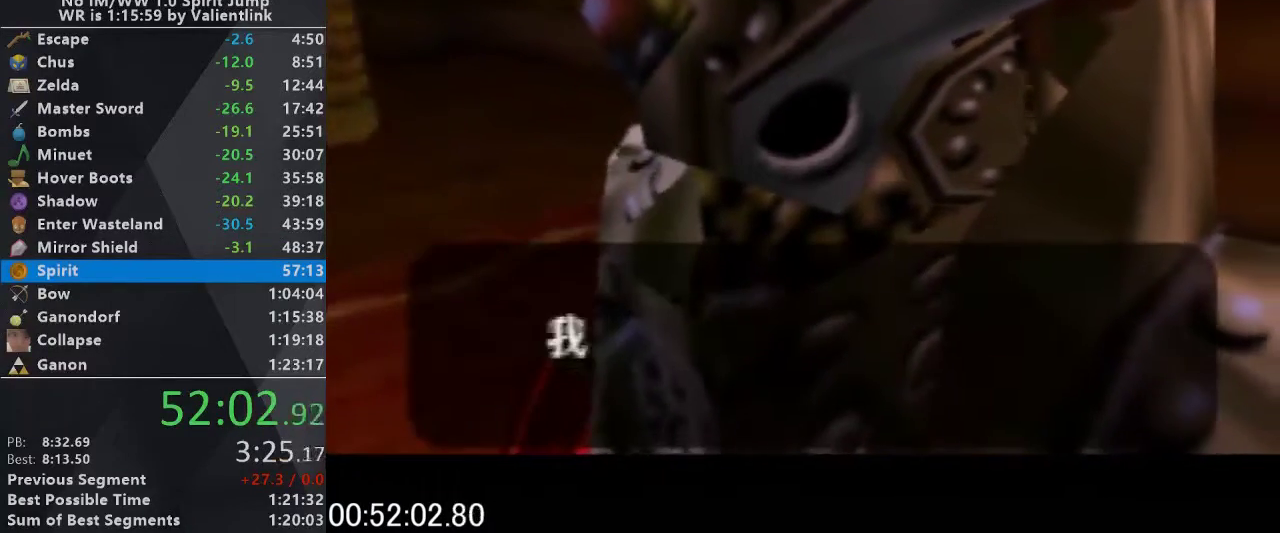
{"buttons": ["B"], "left_stick": "center", "events": [[67, "A", "up"], [100, "B", "up"], [133, "C_UP", "up"], [167, "A", "down"], [233, "C_UP", "down"], [267, "B", "down"], [300, "A", "up"], [333, "B", "up"], [333, "C_UP", "up"], [400, "A", "down"], [400, "C_UP", "down"], [467, "B", "down"], [500, "A", "up"], [500, "C_UP", "up"]]}